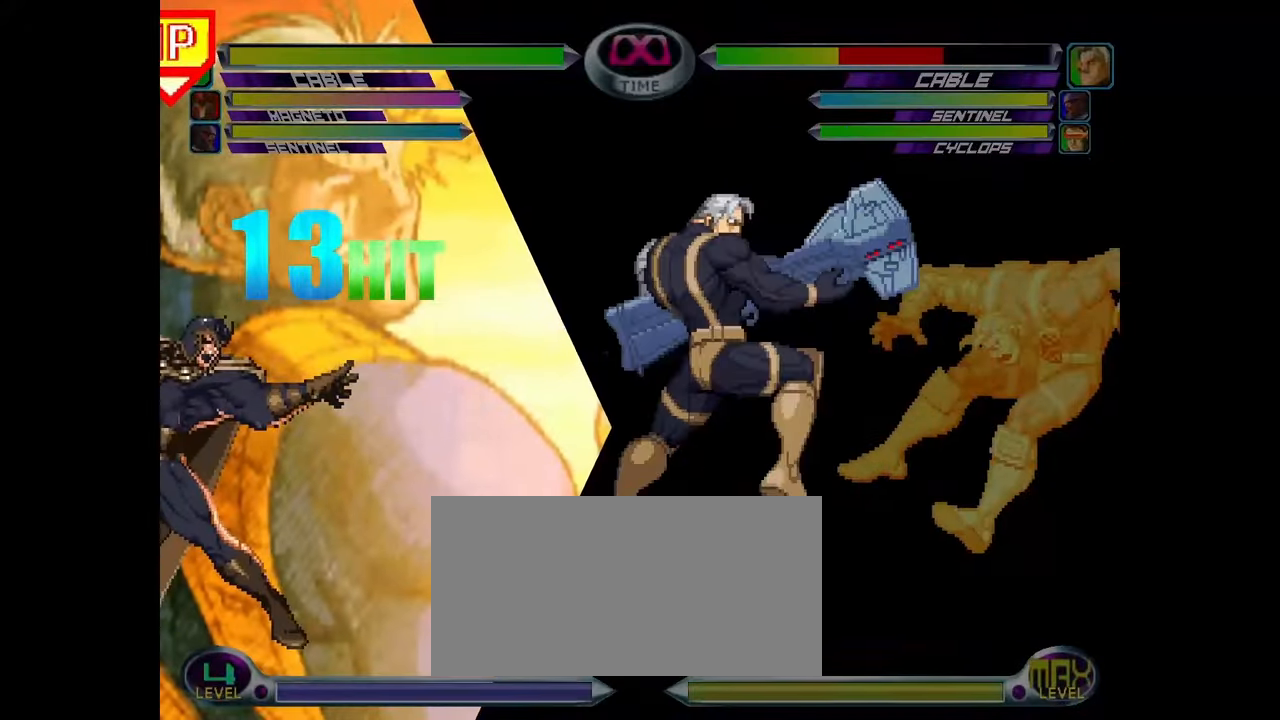
Gameplay with a controller (arcade stick); each line is a JSON object with the inputs held at the frame after it (dt_ms = milliseconds from this image to that frame). "events" lists button and stick changes between this image and that frame as [ms after this image, input, new state], when the widget could be followed in between. Not read: L3 R3.
{"dt_ms": 500, "buttons": [], "left_stick": "center", "events": [[167, "TRIANGLE", "down"], [183, "CROSS", "down"], [183, "TRIANGLE", "up"], [183, "left_stick", "down"], [233, "TRIANGLE", "down"], [250, "CROSS", "up"], [283, "TRIANGLE", "up"], [283, "left_stick", "center"], [333, "TRIANGLE", "down"], [383, "TRIANGLE", "up"], [450, "TRIANGLE", "down"], [500, "TRIANGLE", "up"]]}
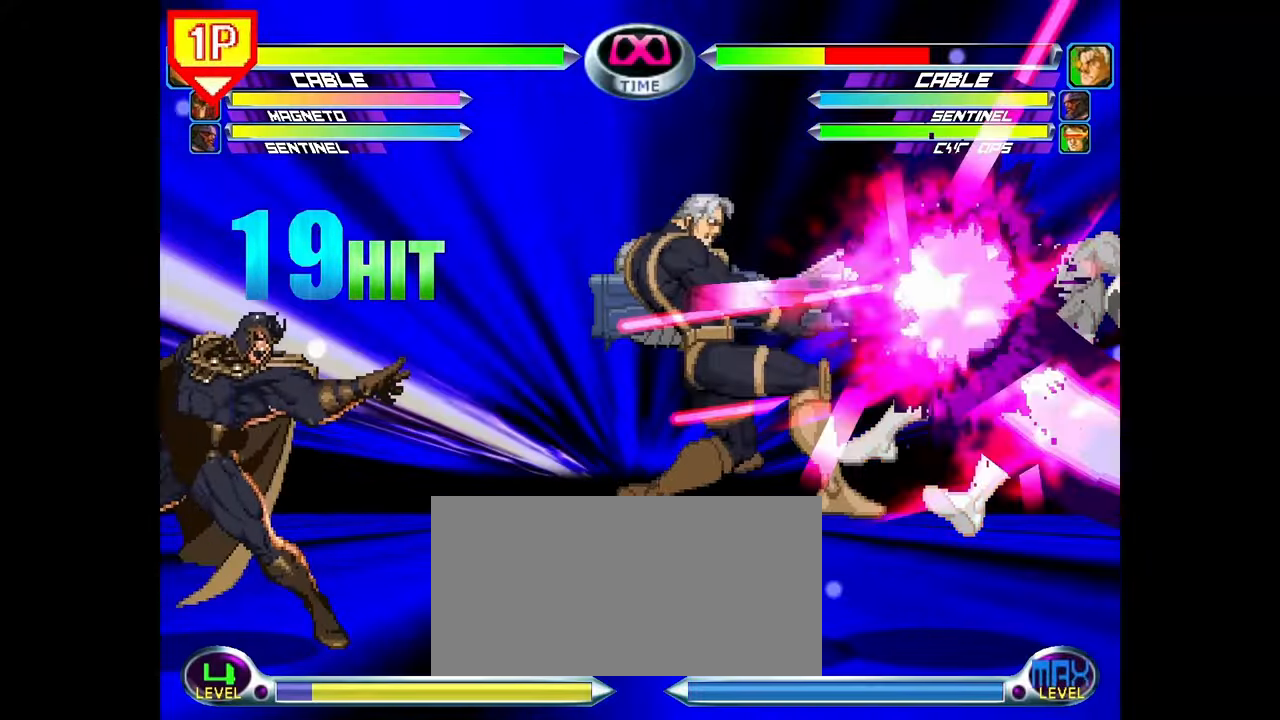
{"dt_ms": 1000, "buttons": [], "left_stick": "up-right", "events": [[67, "TRIANGLE", "down"], [100, "left_stick", "down"], [117, "TRIANGLE", "up"], [167, "TRIANGLE", "down"], [217, "left_stick", "center"], [233, "TRIANGLE", "up"], [267, "left_stick", "down"], [300, "TRIANGLE", "down"], [350, "TRIANGLE", "up"], [350, "left_stick", "up"], [400, "TRIANGLE", "down"], [433, "left_stick", "down"], [450, "CROSS", "down"], [450, "TRIANGLE", "up"], [500, "left_stick", "up"], [517, "CROSS", "up"], [517, "TRIANGLE", "down"], [567, "TRIANGLE", "up"], [567, "left_stick", "right"], [583, "CROSS", "down"], [633, "TRIANGLE", "down"], [650, "left_stick", "up"], [683, "TRIANGLE", "up"], [700, "left_stick", "right"], [750, "CROSS", "up"], [817, "left_stick", "down-right"], [867, "TRIANGLE", "down"], [867, "left_stick", "up-right"], [900, "TRIANGLE", "up"], [917, "left_stick", "down-right"], [967, "TRIANGLE", "down"], [983, "left_stick", "up-right"], [1000, "TRIANGLE", "up"]]}
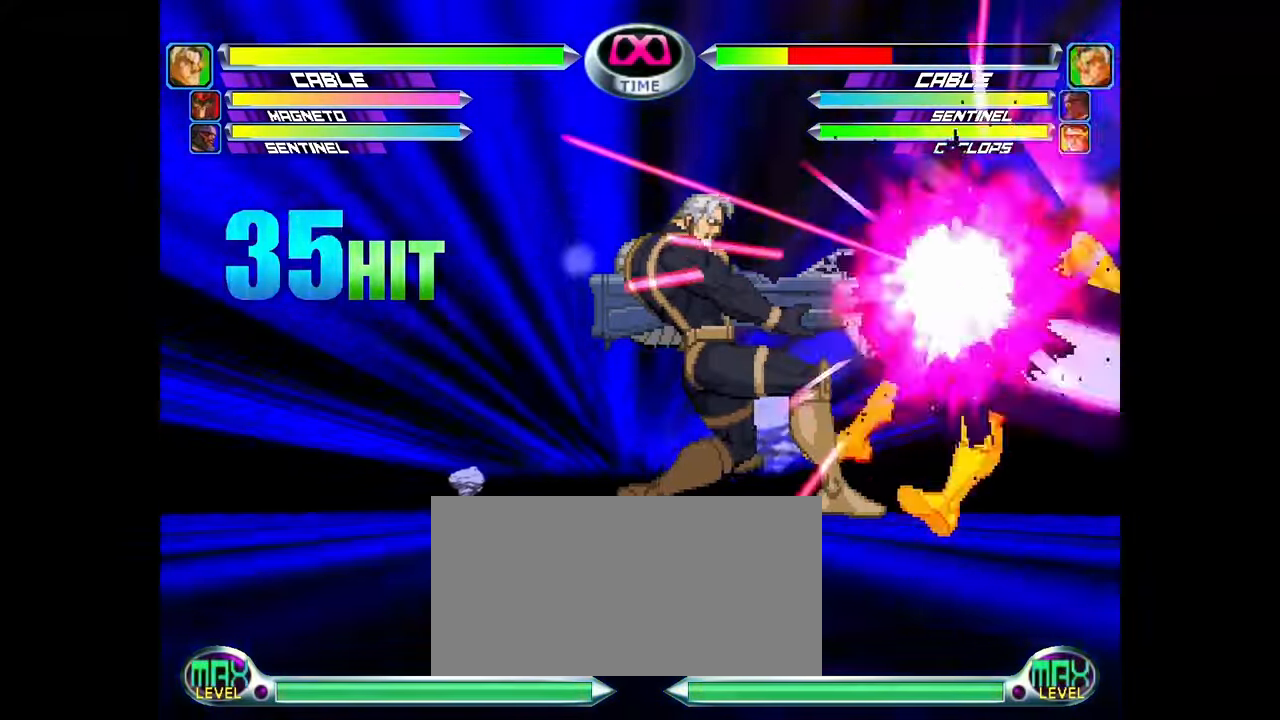
{"dt_ms": 500, "buttons": [], "left_stick": "center", "events": [[50, "left_stick", "down-right"], [83, "TRIANGLE", "down"], [100, "left_stick", "up-right"], [117, "TRIANGLE", "up"], [200, "TRIANGLE", "down"], [200, "left_stick", "up"], [233, "TRIANGLE", "up"], [267, "left_stick", "center"], [300, "TRIANGLE", "down"], [333, "TRIANGLE", "up"], [383, "TRIANGLE", "down"], [417, "TRIANGLE", "up"]]}
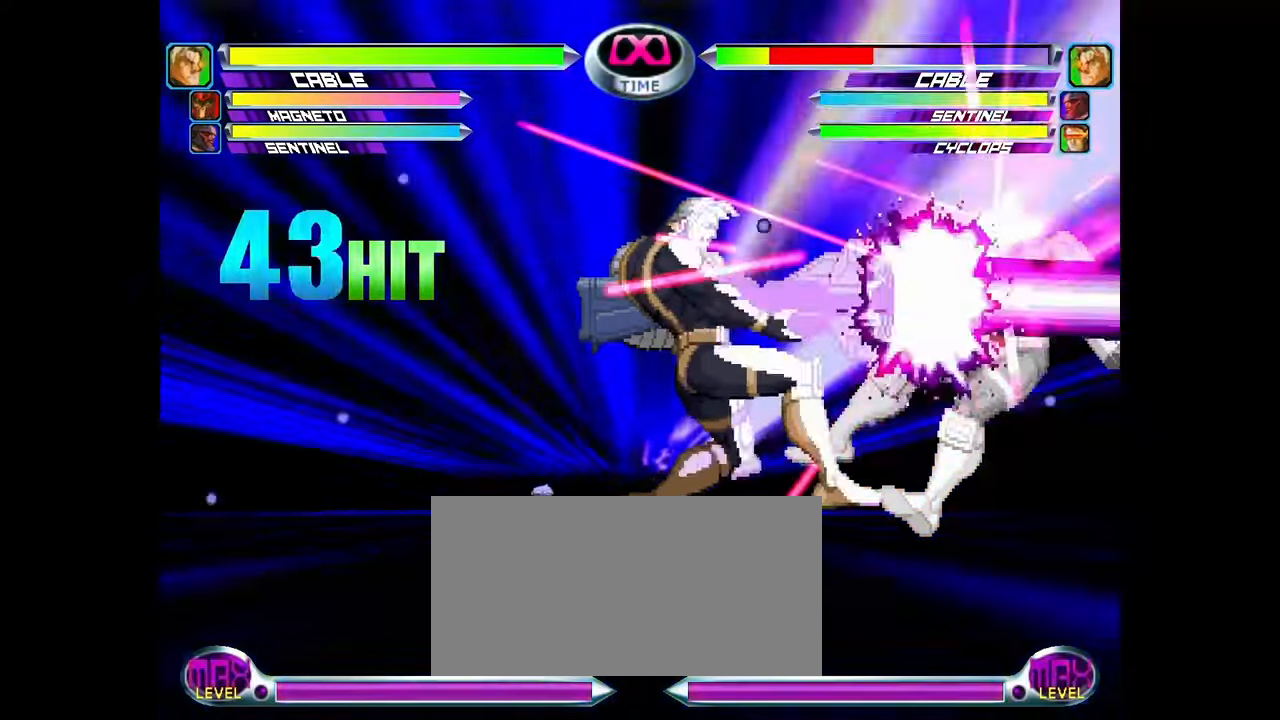
{"dt_ms": 500, "buttons": [], "left_stick": "center", "events": []}
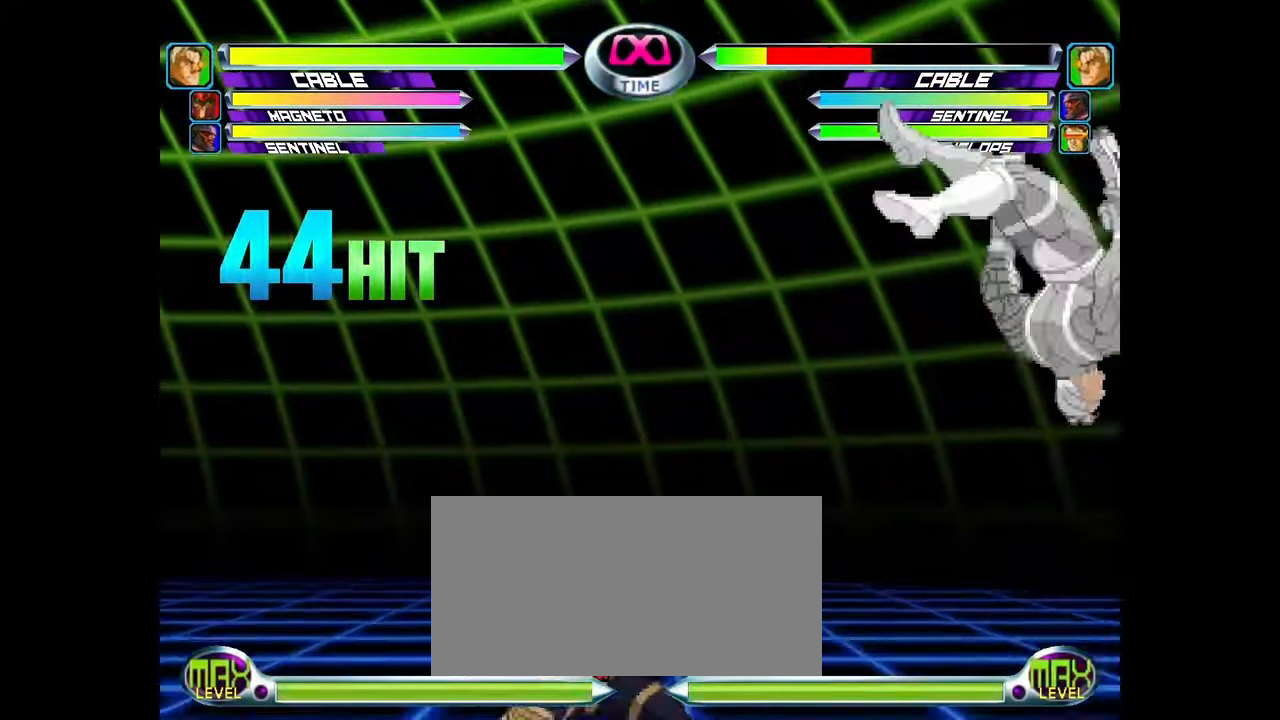
{"dt_ms": 500, "buttons": [], "left_stick": "center", "events": []}
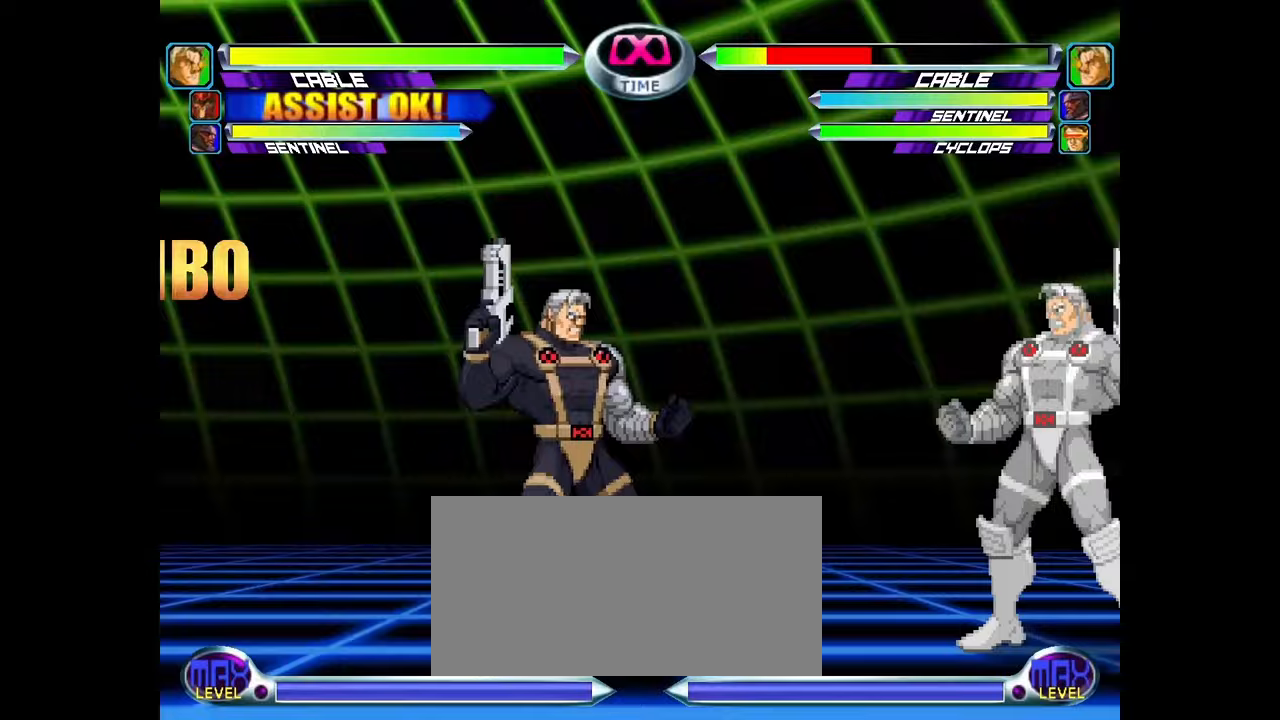
{"dt_ms": 500, "buttons": [], "left_stick": "down-right", "events": [[433, "left_stick", "down-right"]]}
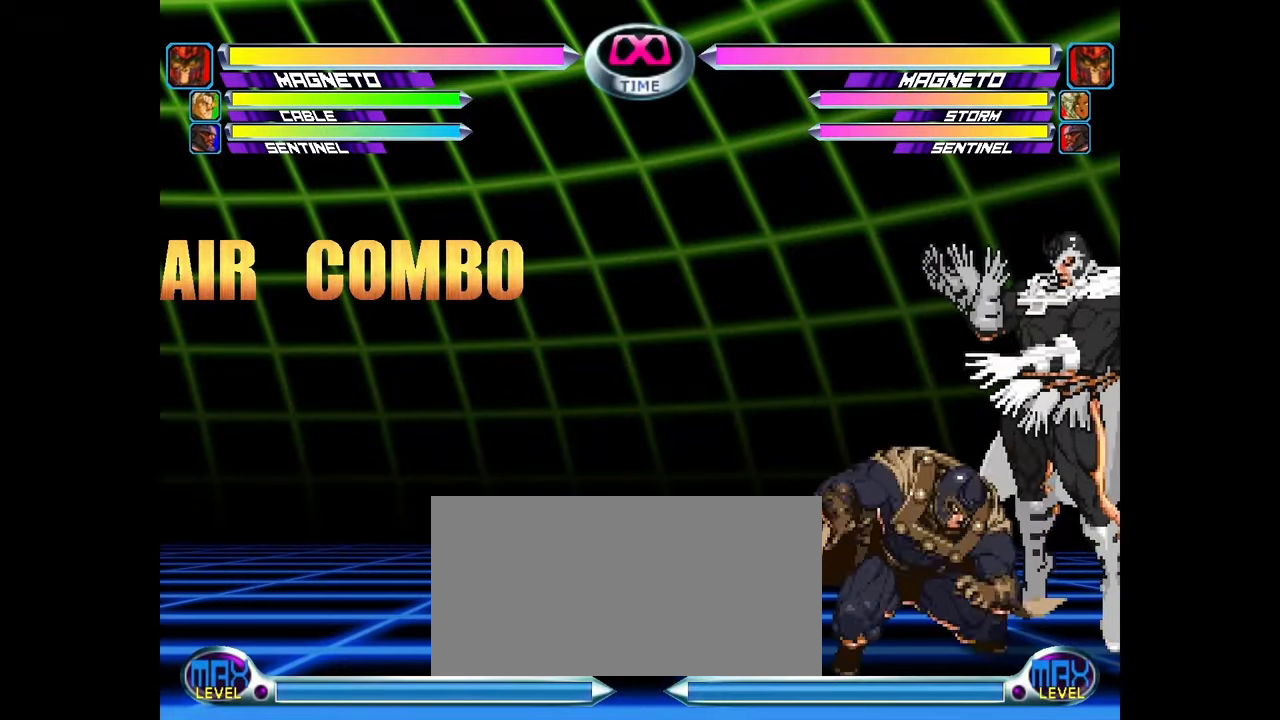
{"dt_ms": 500, "buttons": [], "left_stick": "up-right", "events": [[67, "TRIANGLE", "down"], [150, "TRIANGLE", "up"], [267, "left_stick", "up-right"], [400, "CIRCLE", "down"], [483, "CIRCLE", "up"]]}
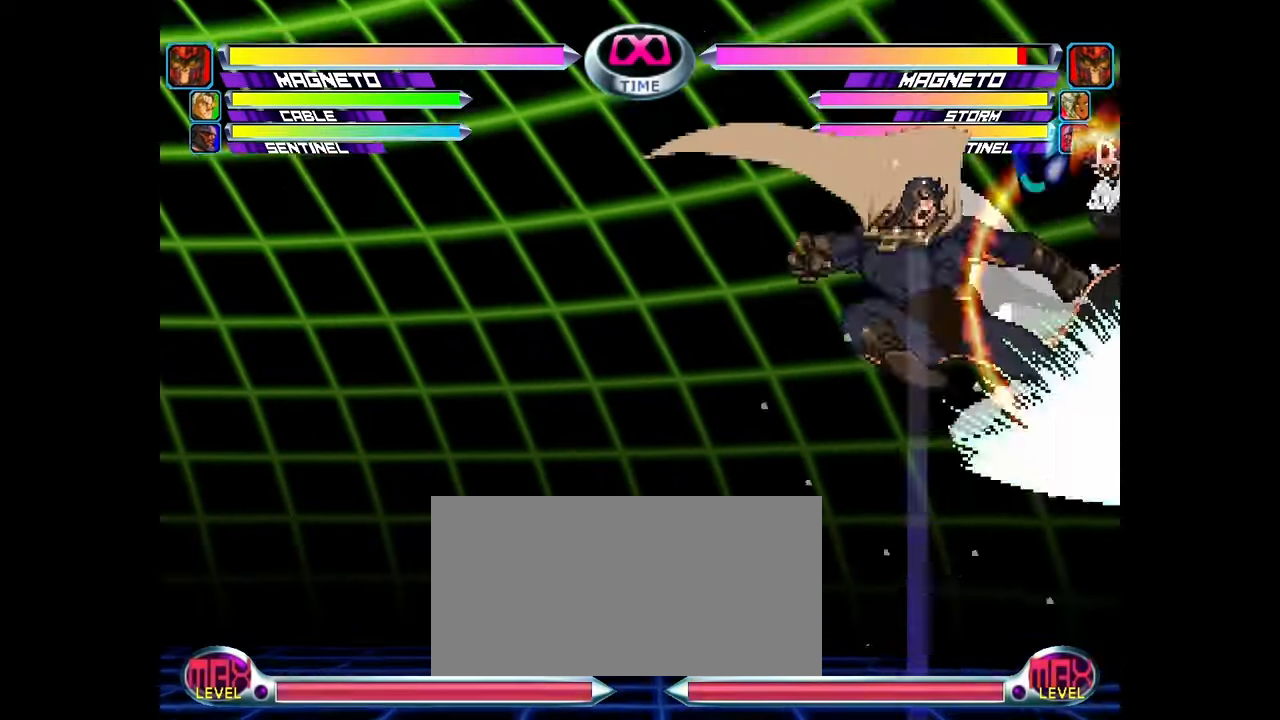
{"dt_ms": 500, "buttons": ["CROSS"], "left_stick": "center", "events": [[83, "left_stick", "down-right"], [150, "SQUARE", "down"], [150, "TRIANGLE", "down"], [183, "TRIANGLE", "up"], [200, "SQUARE", "up"], [250, "CROSS", "down"], [350, "CROSS", "up"], [383, "left_stick", "center"], [500, "CROSS", "down"]]}
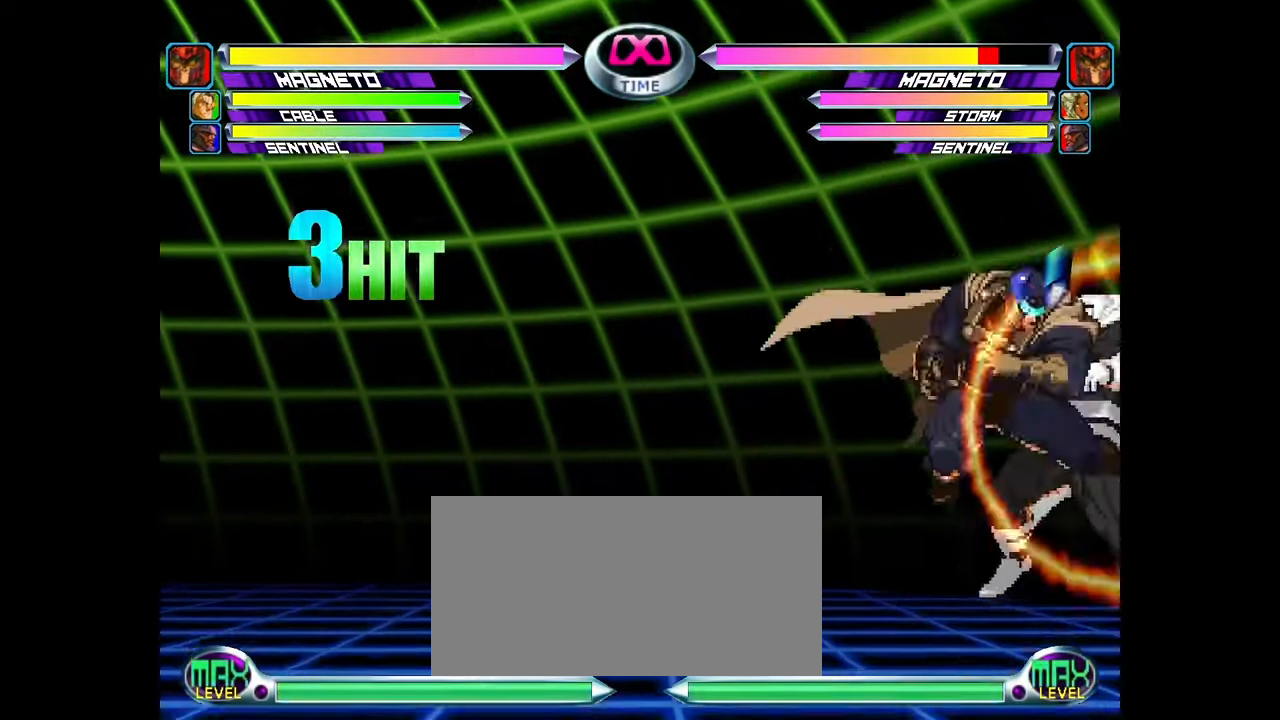
{"dt_ms": 500, "buttons": [], "left_stick": "up-right", "events": [[83, "CROSS", "up"], [150, "left_stick", "down"], [283, "left_stick", "up-right"], [367, "SQUARE", "down"], [433, "SQUARE", "up"]]}
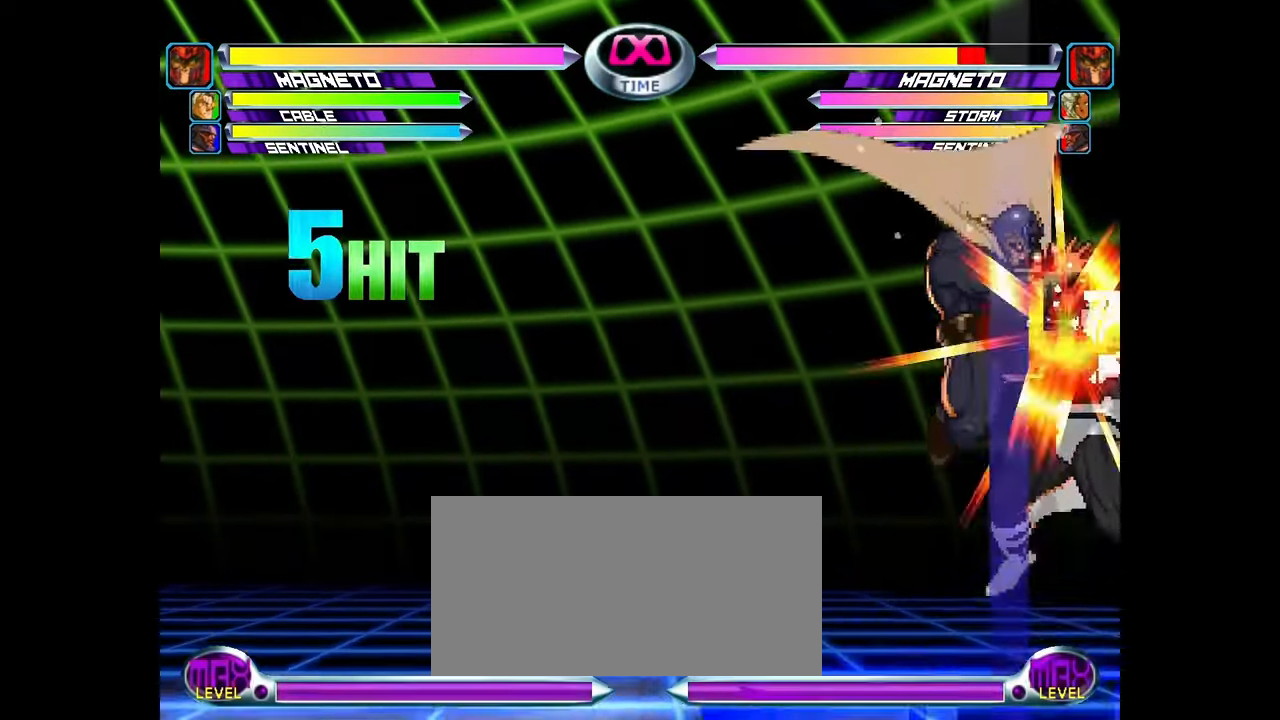
{"dt_ms": 500, "buttons": [], "left_stick": "center", "events": [[133, "left_stick", "down-right"], [183, "SQUARE", "down"], [183, "TRIANGLE", "down"], [217, "CROSS", "down"], [267, "TRIANGLE", "up"], [283, "SQUARE", "up"], [333, "CROSS", "up"], [417, "left_stick", "center"]]}
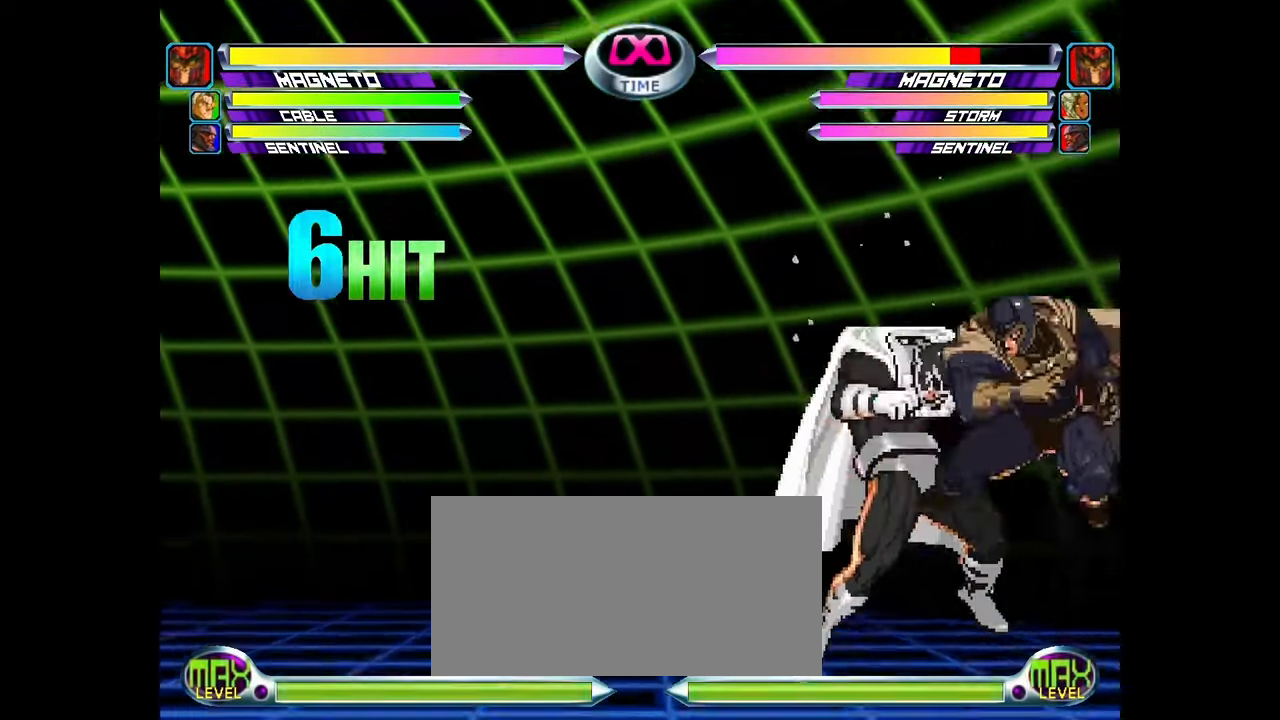
{"dt_ms": 500, "buttons": [], "left_stick": "center", "events": [[17, "CROSS", "down"], [83, "CROSS", "up"], [167, "left_stick", "down"], [300, "left_stick", "up"], [383, "CROSS", "down"], [450, "CROSS", "up"], [450, "left_stick", "center"]]}
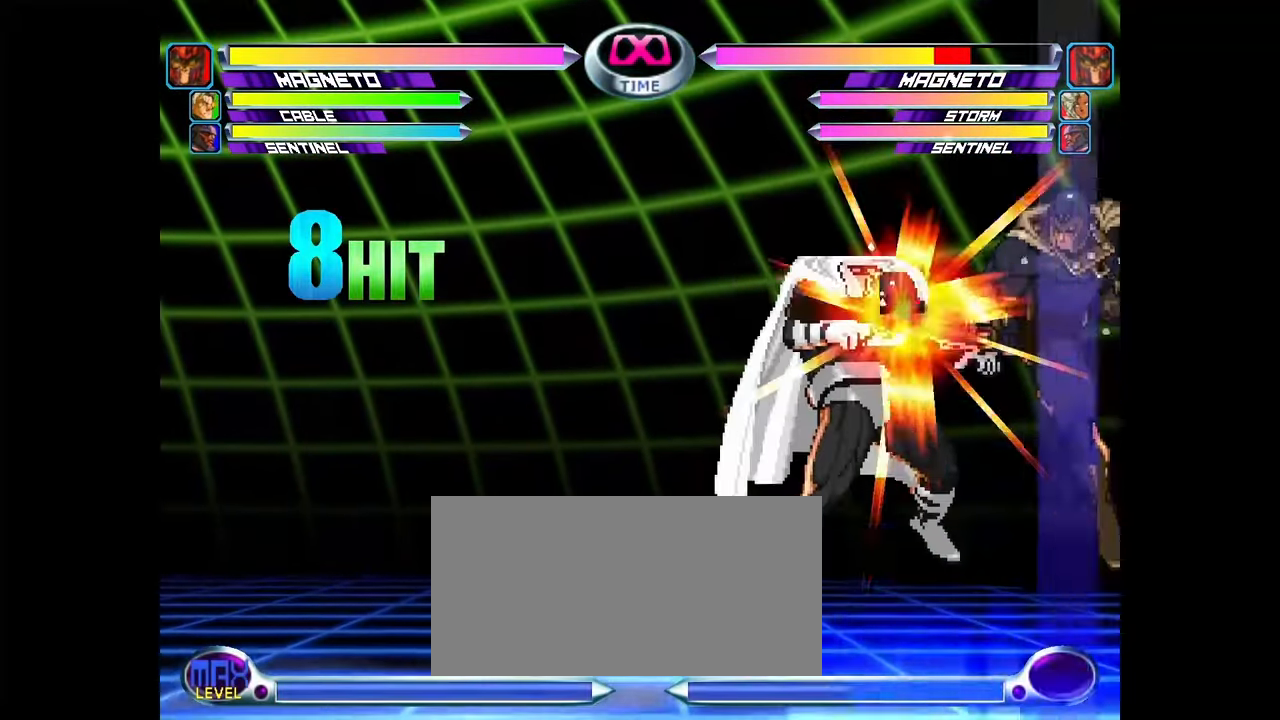
{"dt_ms": 500, "buttons": ["CROSS"], "left_stick": "down", "events": [[150, "left_stick", "down"], [183, "SQUARE", "down"], [183, "TRIANGLE", "down"], [217, "CROSS", "down"], [267, "TRIANGLE", "up"], [283, "SQUARE", "up"], [317, "CROSS", "up"], [483, "CROSS", "down"]]}
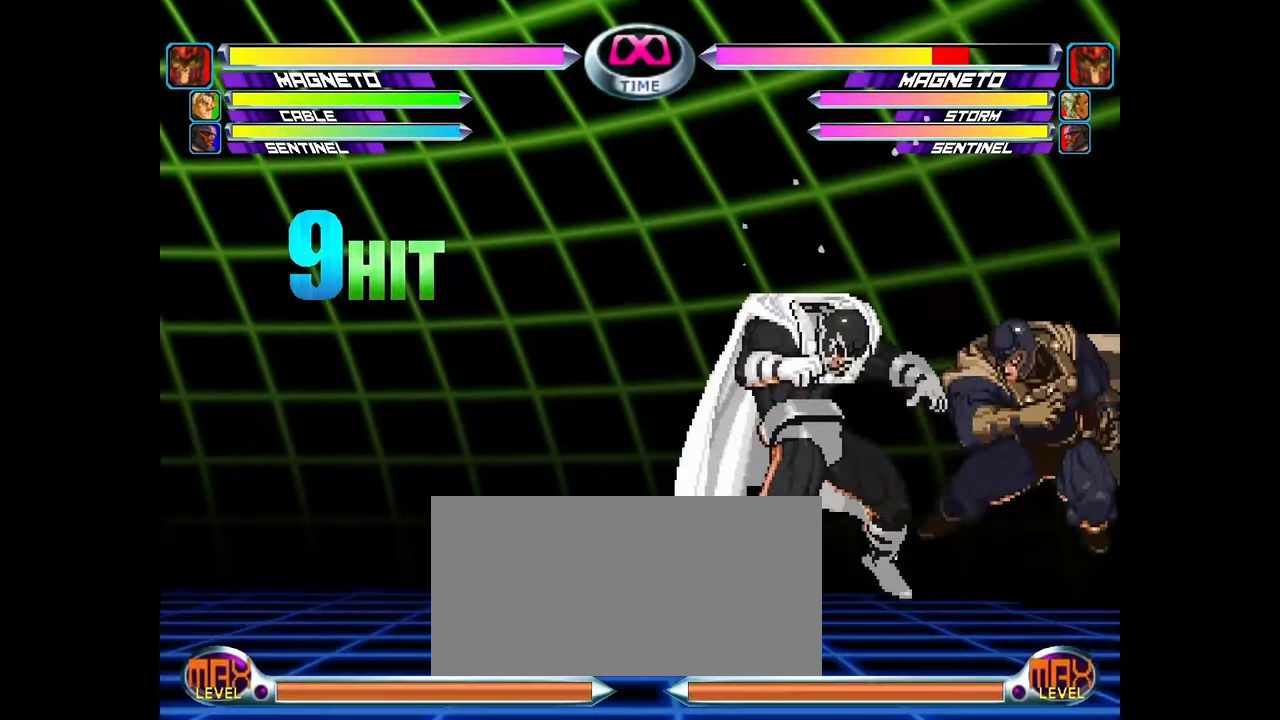
{"dt_ms": 500, "buttons": [], "left_stick": "center", "events": [[17, "left_stick", "center"], [83, "CROSS", "up"], [250, "CIRCLE", "down"], [300, "CIRCLE", "up"], [400, "CIRCLE", "down"], [400, "TRIANGLE", "down"], [433, "CIRCLE", "up"], [450, "TRIANGLE", "up"]]}
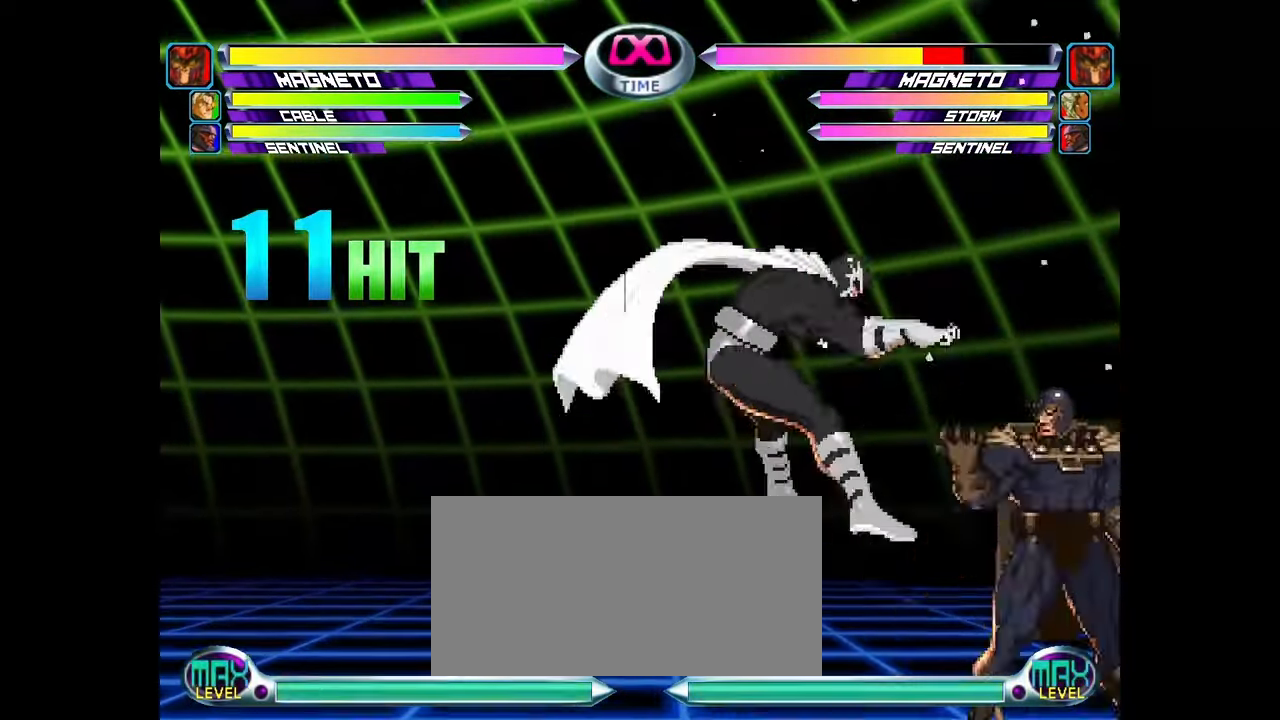
{"dt_ms": 500, "buttons": [], "left_stick": "center", "events": []}
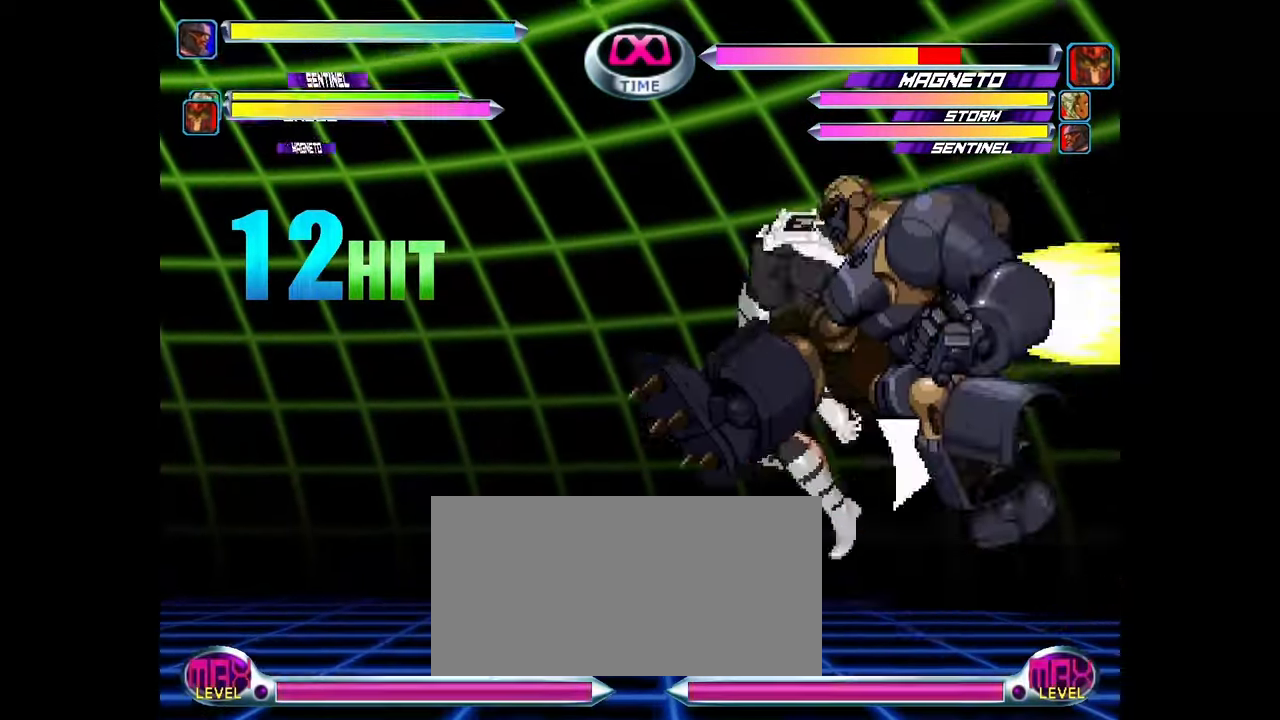
{"dt_ms": 500, "buttons": [], "left_stick": "center", "events": []}
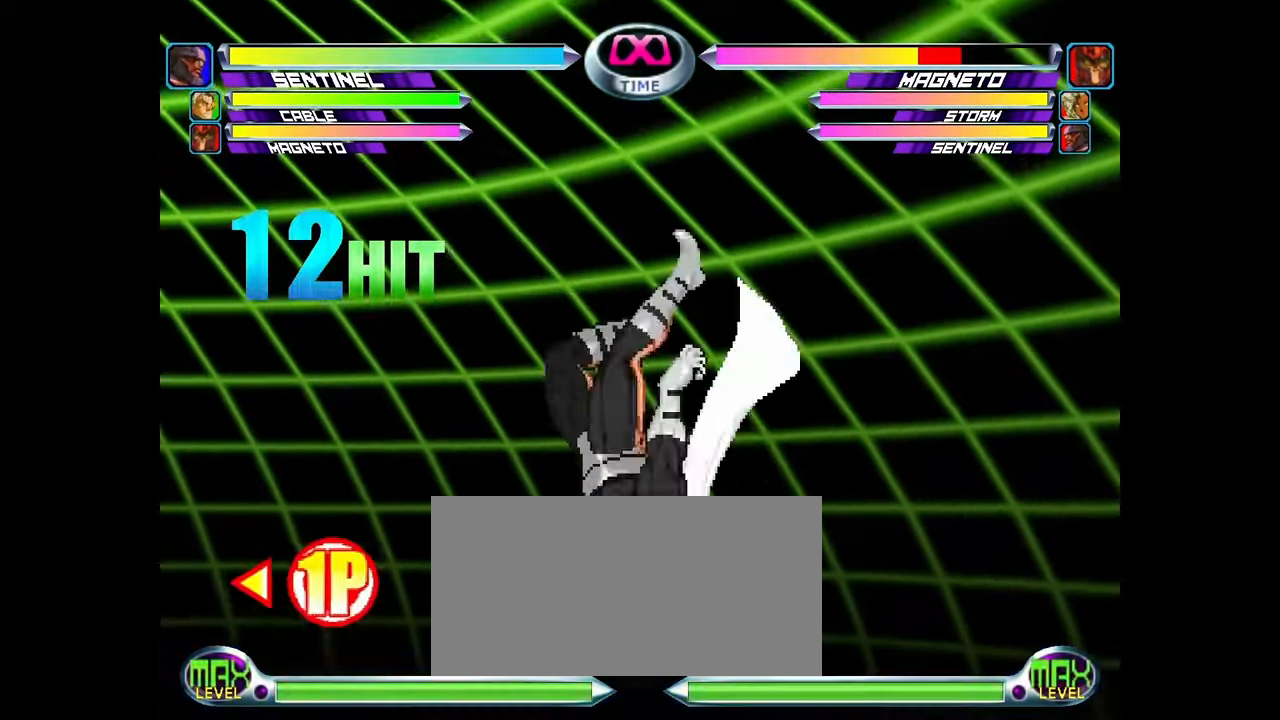
{"dt_ms": 500, "buttons": ["SQUARE"], "left_stick": "center", "events": [[317, "CROSS", "down"], [350, "CROSS", "up"], [467, "SQUARE", "down"]]}
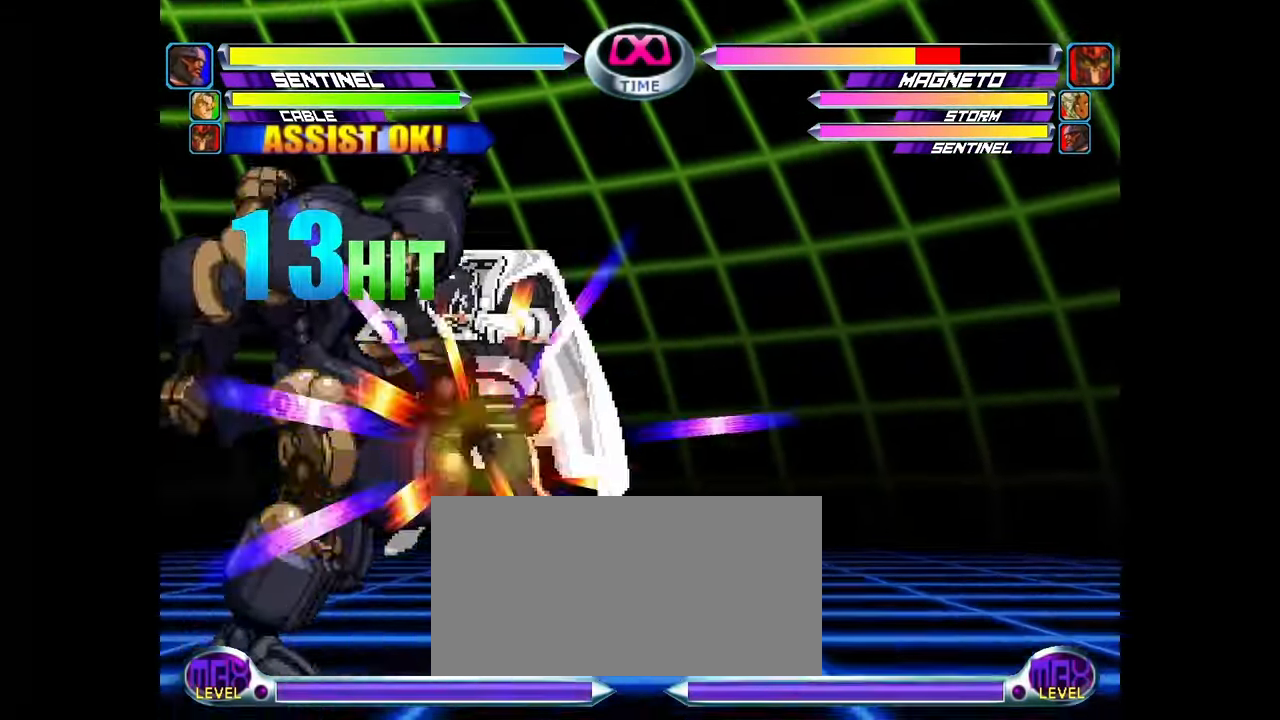
{"dt_ms": 500, "buttons": [], "left_stick": "down-left", "events": [[17, "SQUARE", "up"], [117, "left_stick", "left"], [217, "left_stick", "down"], [250, "CROSS", "down"], [267, "TRIANGLE", "down"], [317, "TRIANGLE", "up"], [333, "CROSS", "up"], [333, "left_stick", "right"], [383, "left_stick", "up-left"], [483, "left_stick", "down-left"]]}
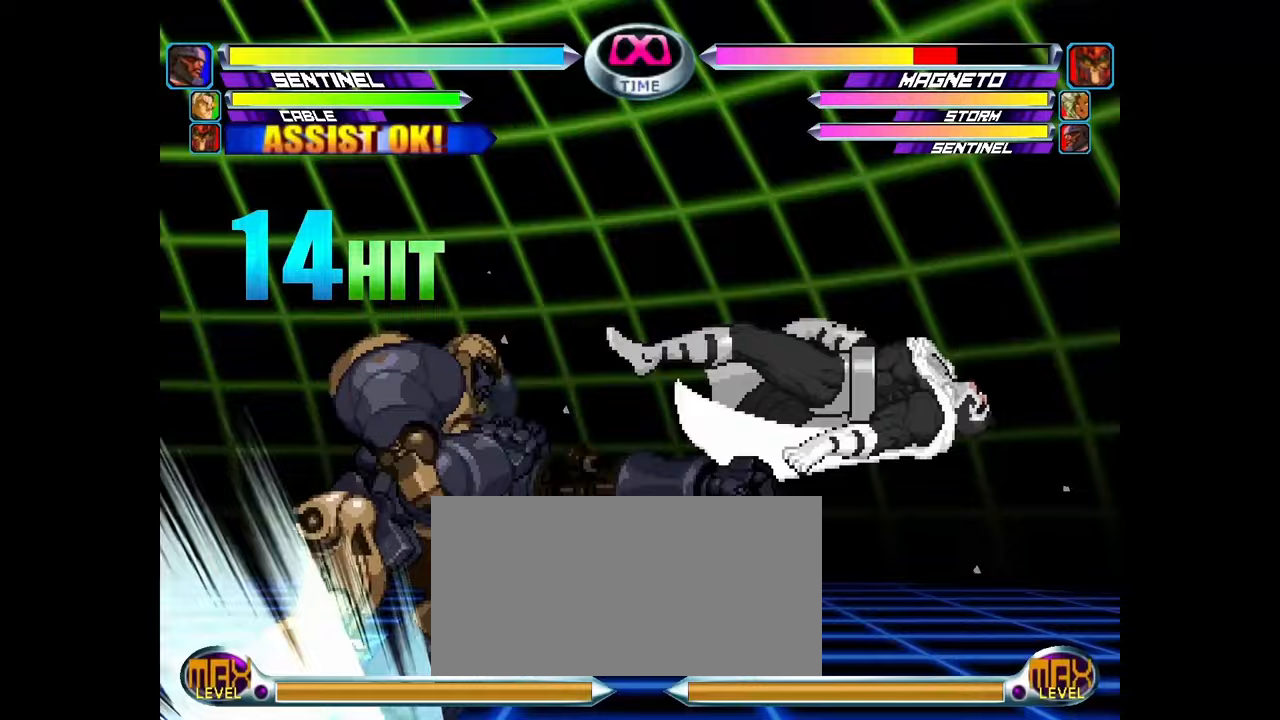
{"dt_ms": 1000, "buttons": [], "left_stick": "center"}
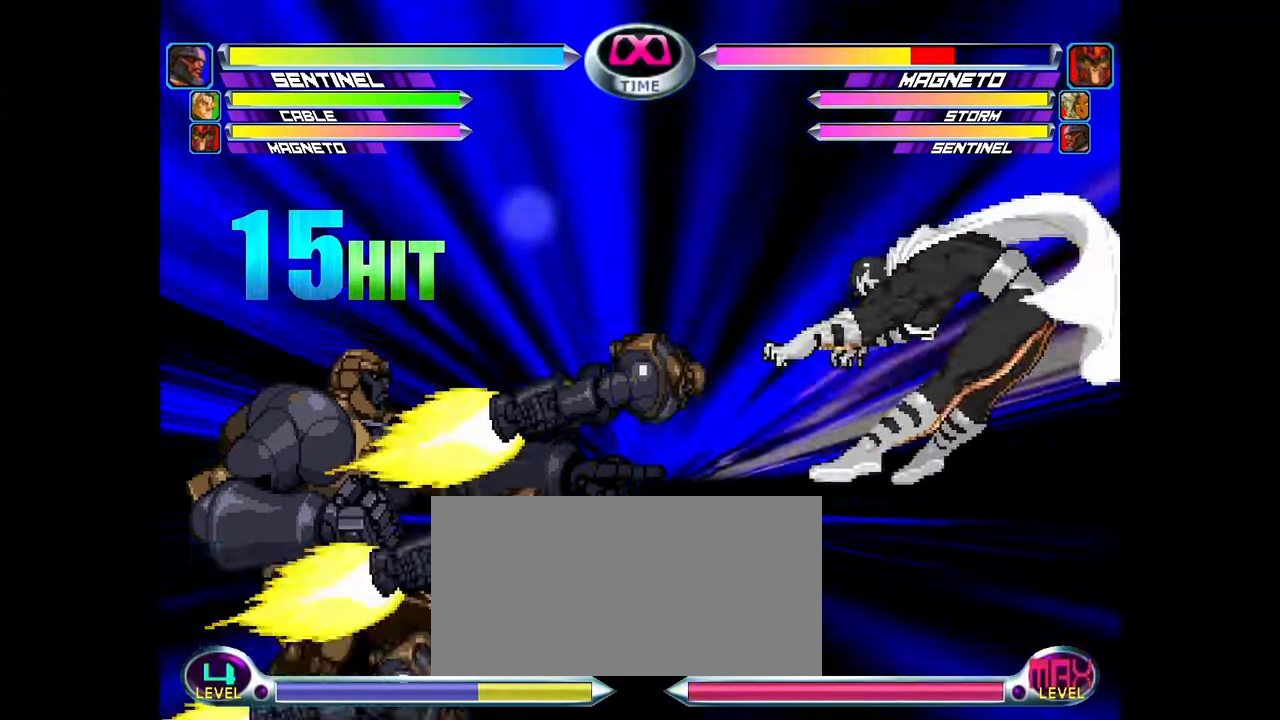
{"dt_ms": 1000, "buttons": [], "left_stick": "center", "events": [[917, "SQUARE", "down"], [917, "TRIANGLE", "down"], [983, "SQUARE", "up"], [983, "TRIANGLE", "up"]]}
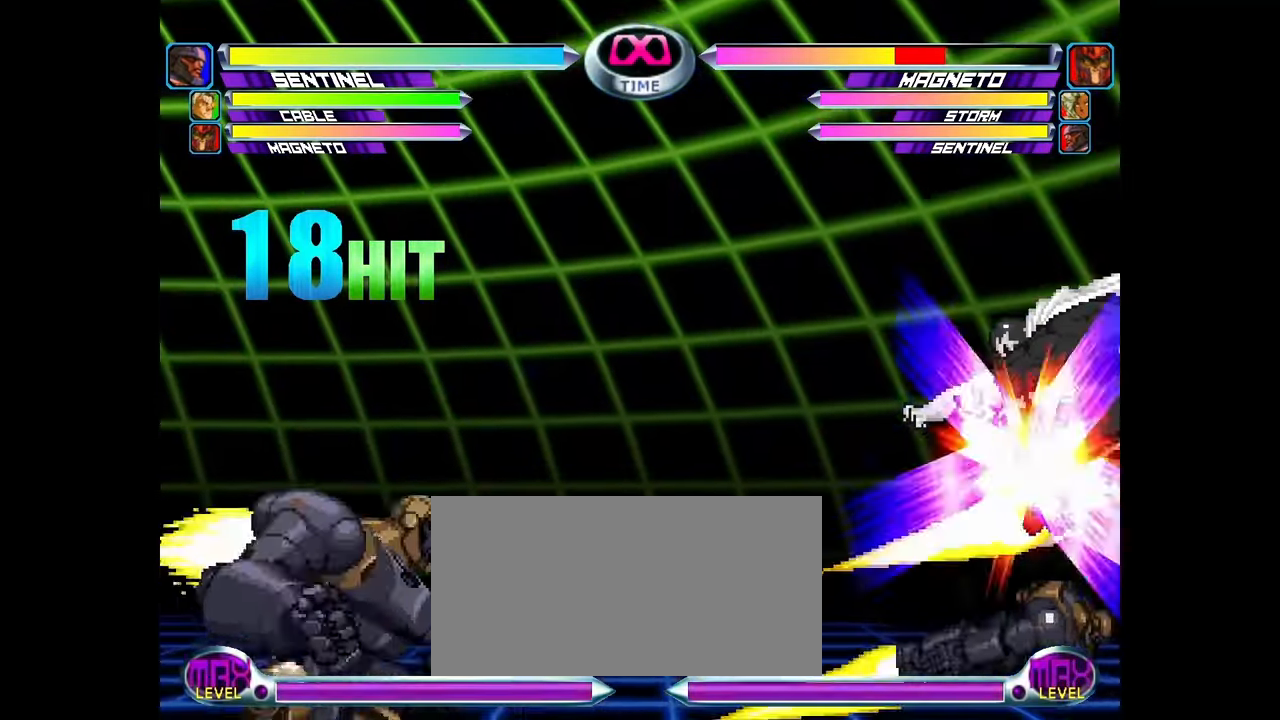
{"dt_ms": 500, "buttons": [], "left_stick": "center", "events": [[33, "left_stick", "down"], [83, "SQUARE", "down"], [83, "TRIANGLE", "down"], [117, "SQUARE", "up"], [117, "TRIANGLE", "up"], [117, "left_stick", "center"], [217, "CIRCLE", "down"], [300, "CIRCLE", "up"]]}
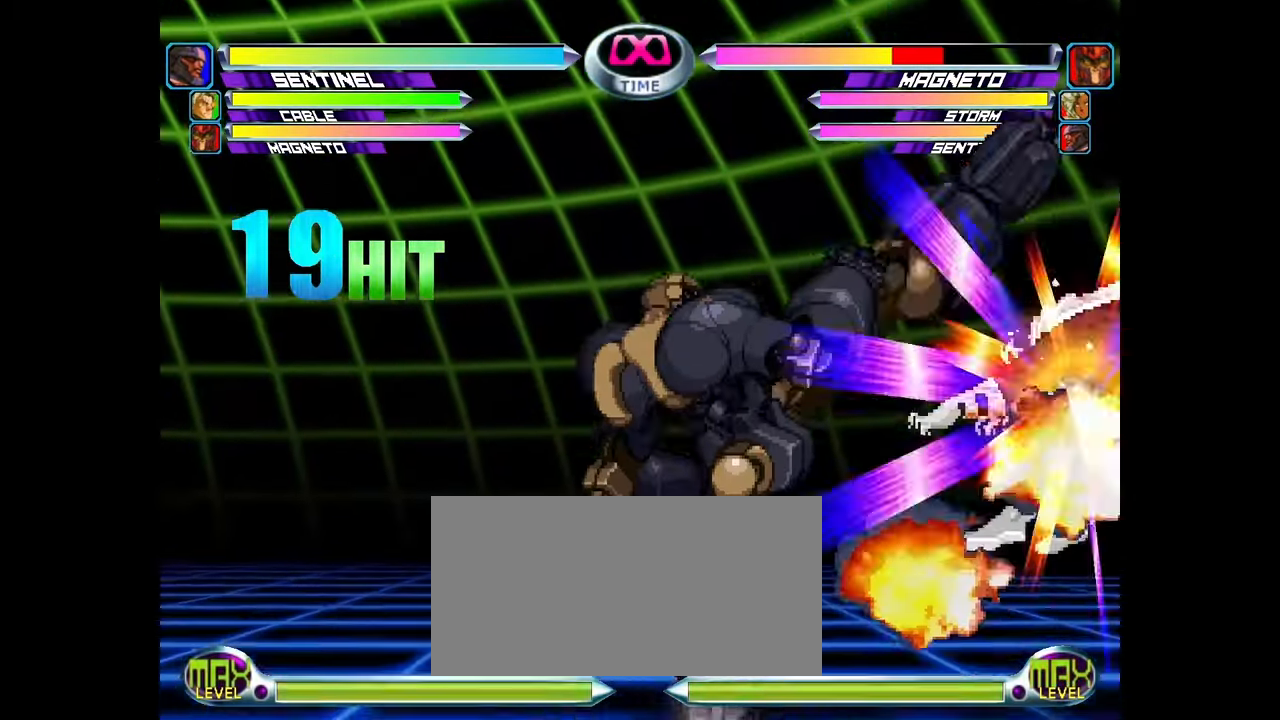
{"dt_ms": 500, "buttons": [], "left_stick": "up-left", "events": [[33, "left_stick", "up-right"], [233, "CROSS", "down"], [300, "CROSS", "up"], [433, "SQUARE", "down"], [500, "SQUARE", "up"], [500, "left_stick", "up-left"]]}
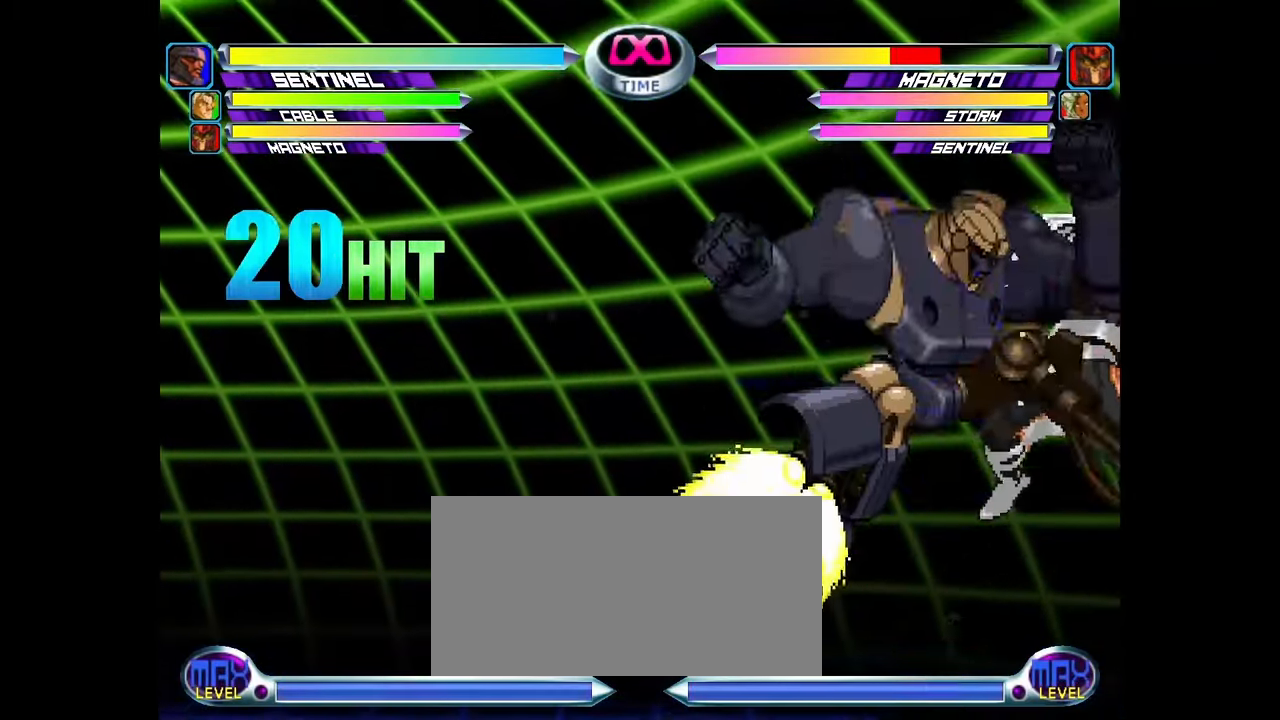
{"dt_ms": 500, "buttons": [], "left_stick": "center", "events": [[83, "left_stick", "down-left"], [150, "left_stick", "down-right"], [233, "TRIANGLE", "down"], [233, "left_stick", "center"], [283, "TRIANGLE", "up"]]}
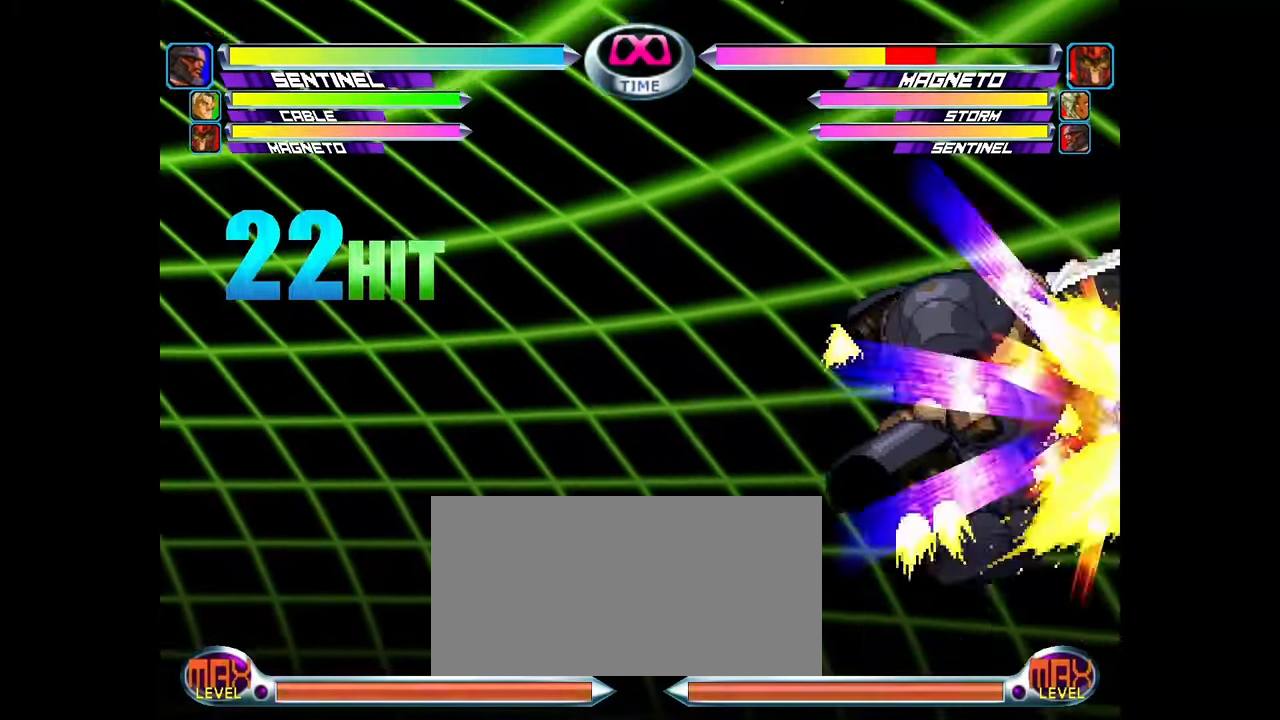
{"dt_ms": 500, "buttons": [], "left_stick": "center", "events": [[367, "TRIANGLE", "down"], [433, "TRIANGLE", "up"]]}
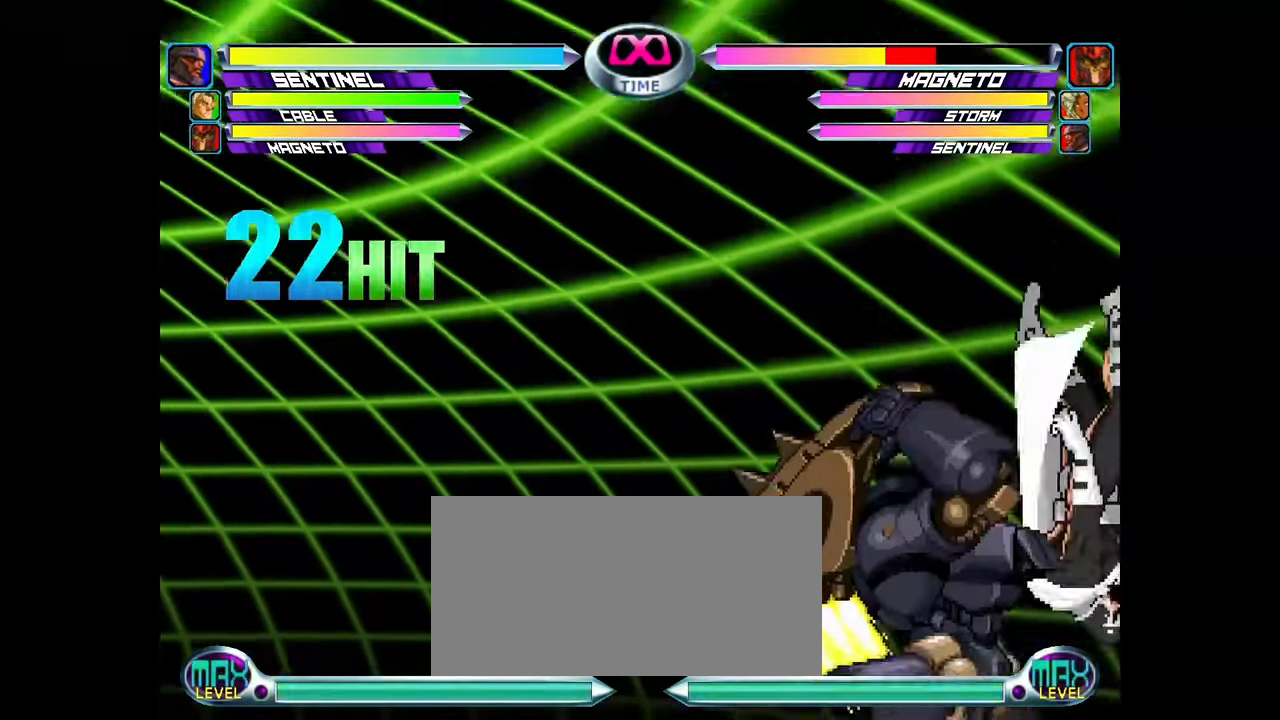
{"dt_ms": 500, "buttons": [], "left_stick": "center", "events": [[333, "CIRCLE", "down"], [400, "CIRCLE", "up"]]}
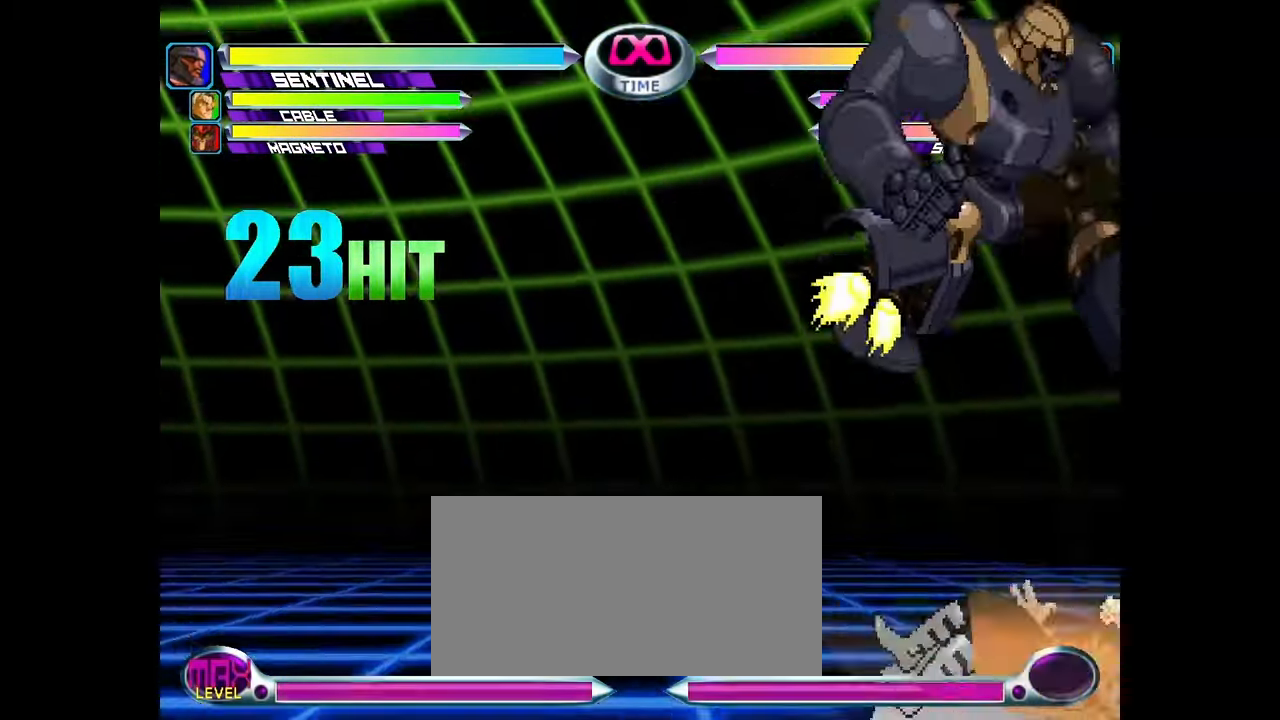
{"dt_ms": 500, "buttons": [], "left_stick": "center", "events": []}
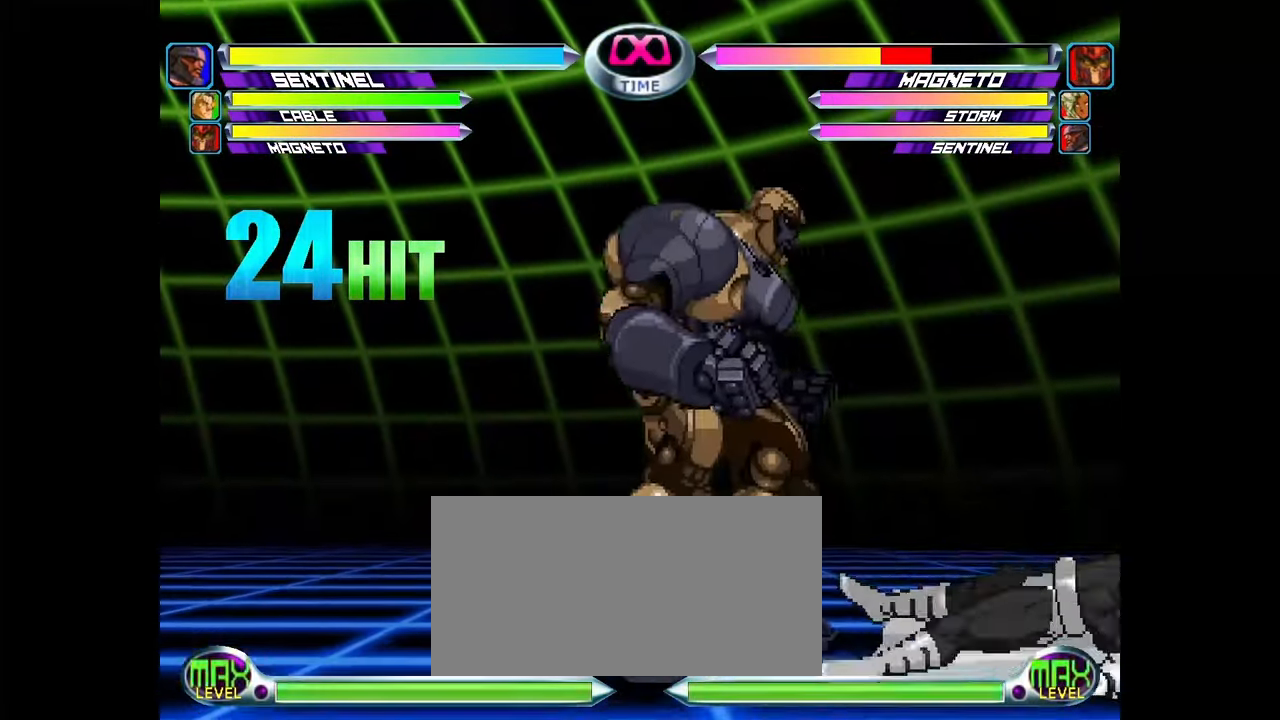
{"dt_ms": 500, "buttons": [], "left_stick": "center", "events": []}